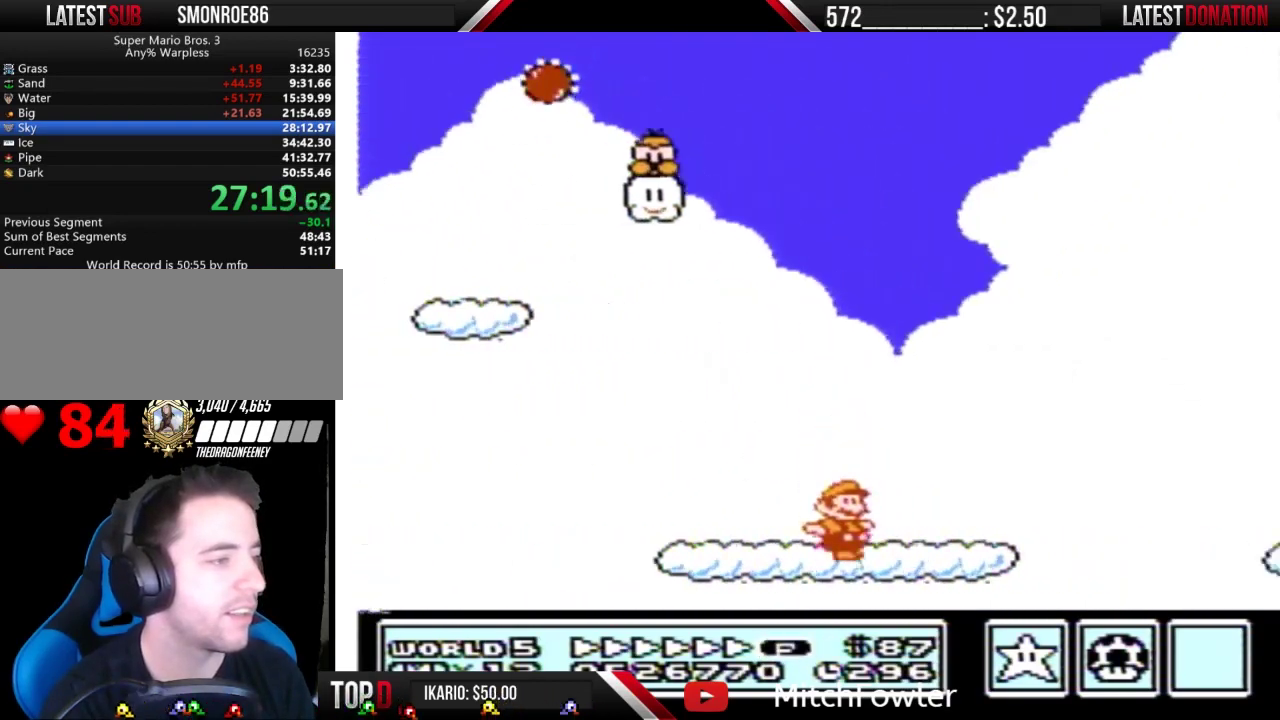
Gameplay with a controller (Nintendo layout); each line is a JSON object with the inputs held at the frame after it. "events" lists button and stick changes between this image and that frame as [ms after this image, input, new state], when the widget could be followed in between. Not read: L3 R3.
{"buttons": ["B", "DPAD_RIGHT"], "events": []}
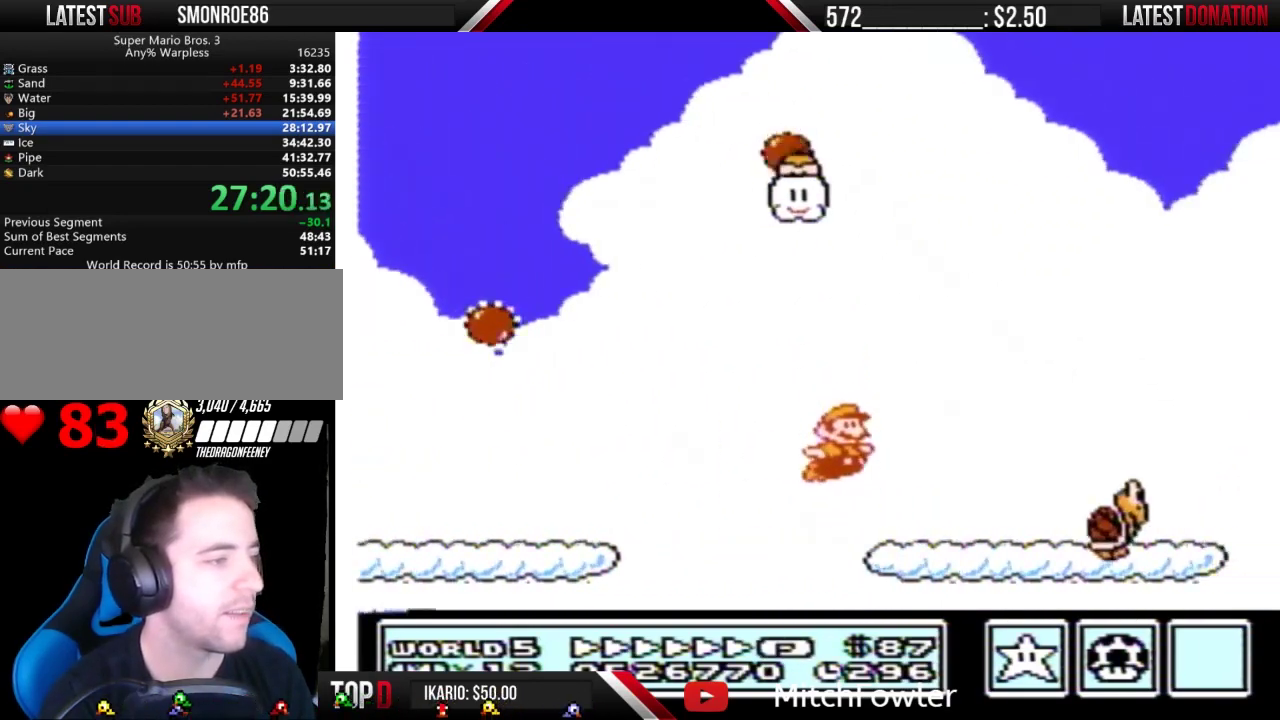
{"buttons": ["B", "DPAD_RIGHT"], "events": [[267, "DPAD_RIGHT", "up"], [300, "A", "down"], [400, "DPAD_RIGHT", "down"], [500, "A", "up"]]}
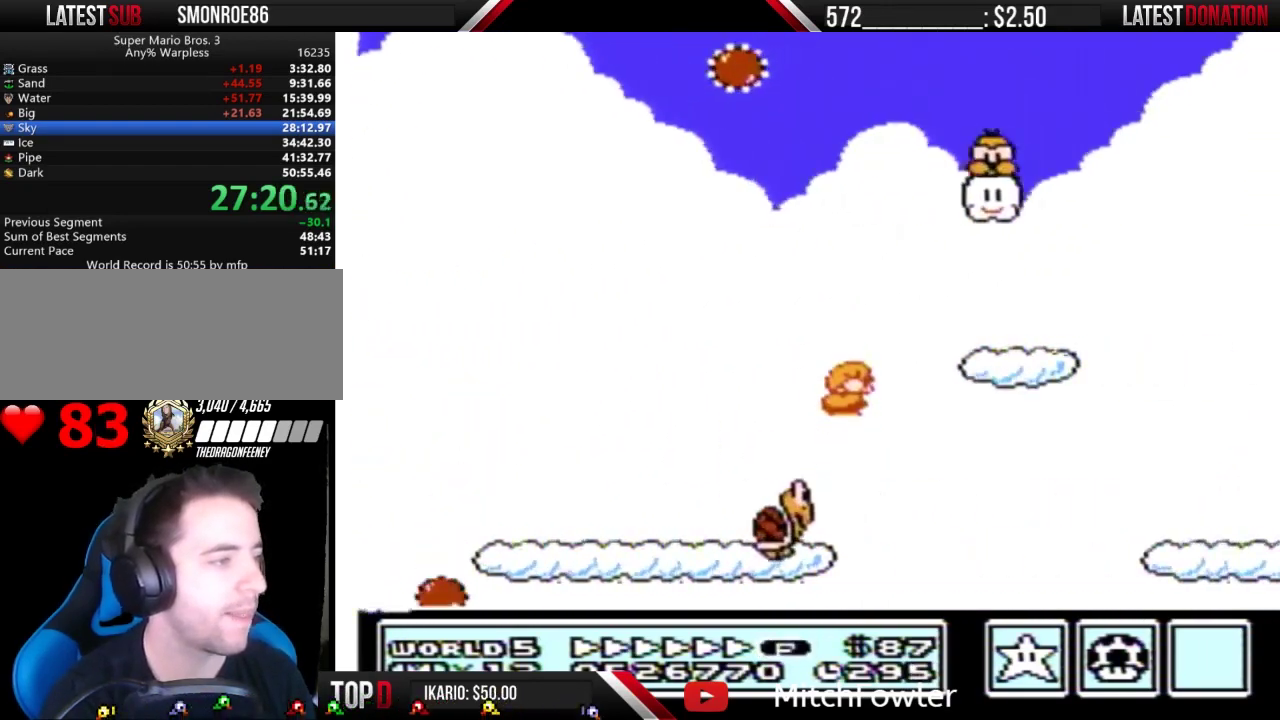
{"buttons": ["B", "DPAD_RIGHT"], "events": []}
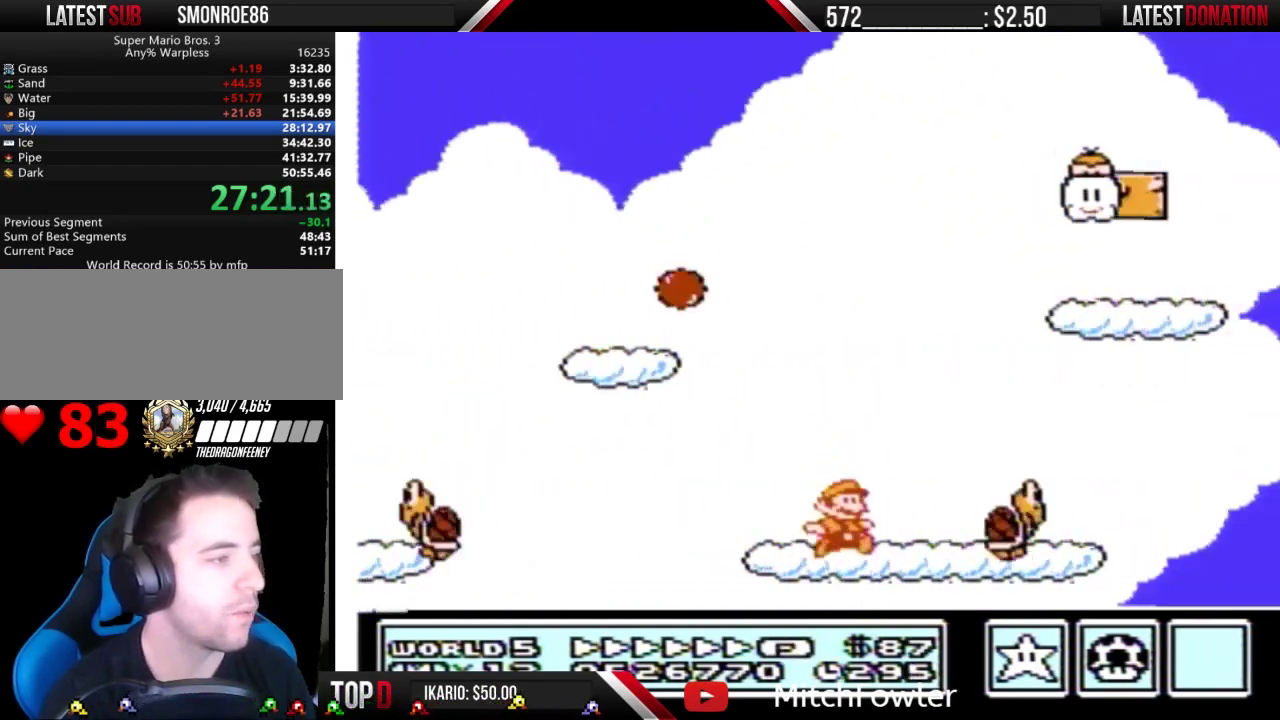
{"buttons": ["B", "DPAD_RIGHT"], "events": [[133, "A", "down"], [233, "A", "up"]]}
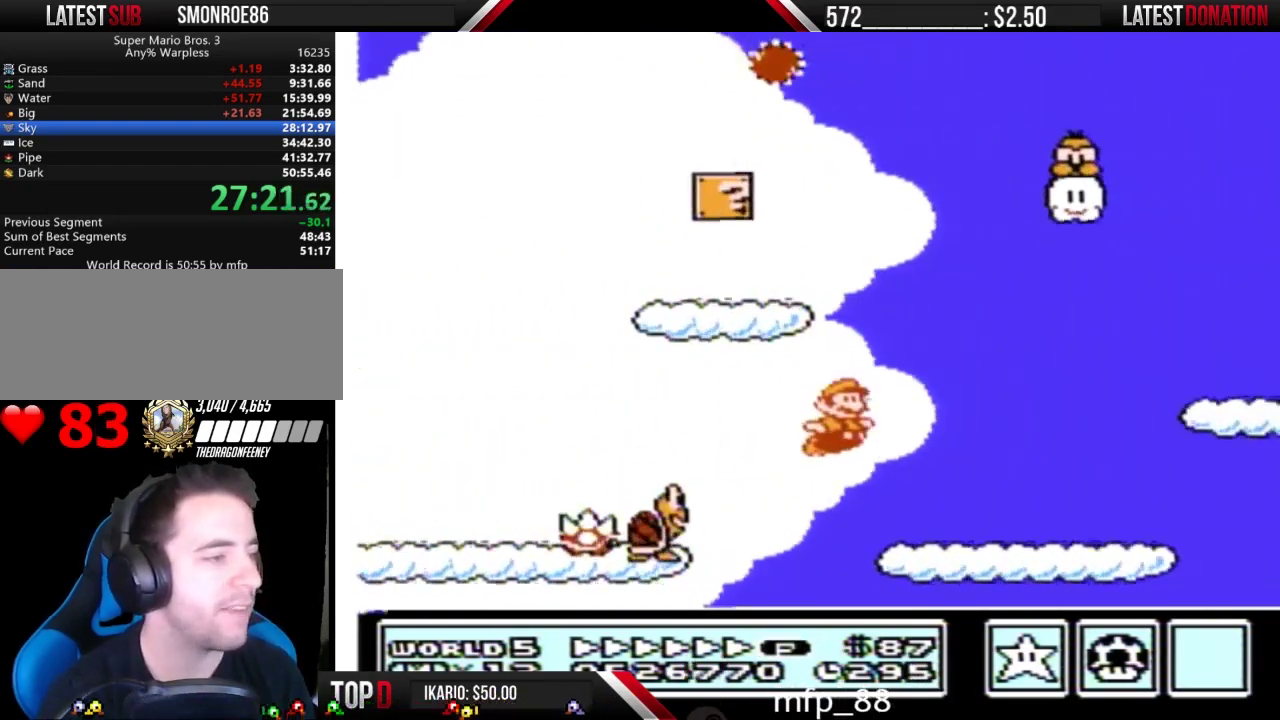
{"buttons": ["A", "B", "DPAD_RIGHT"], "events": [[400, "DPAD_RIGHT", "up"], [467, "A", "down"], [500, "DPAD_RIGHT", "down"]]}
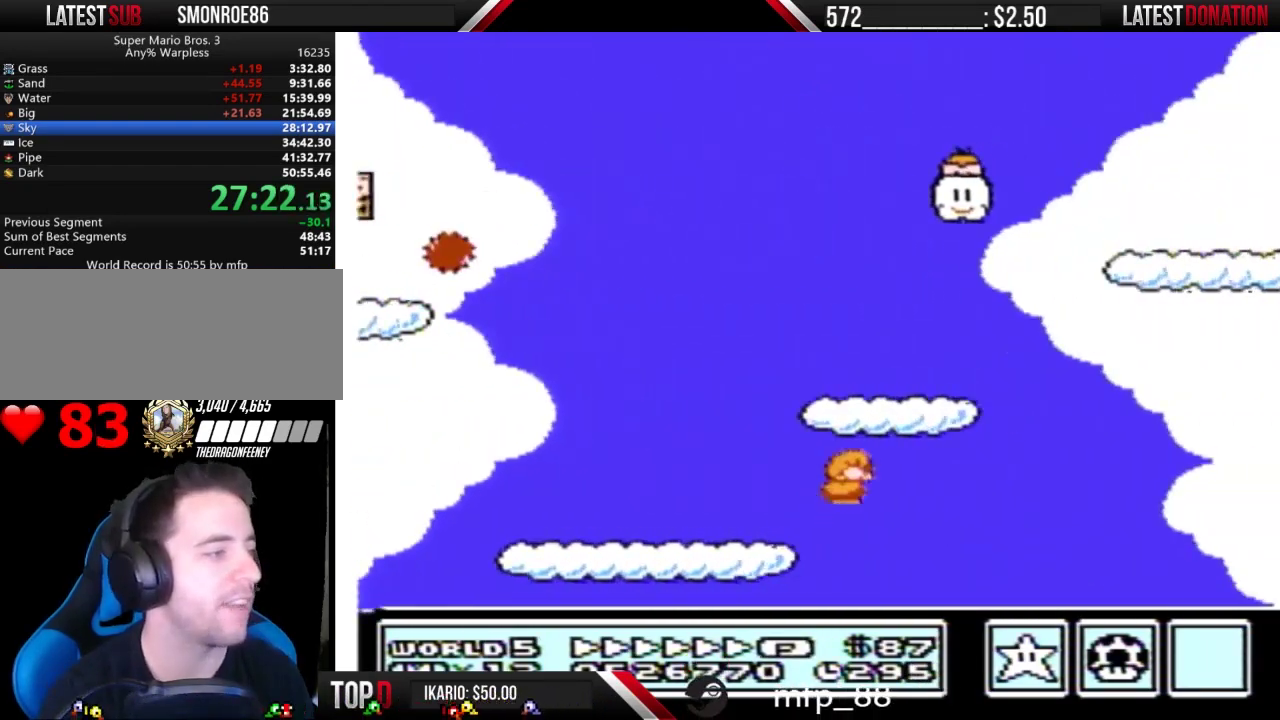
{"buttons": ["A", "B", "DPAD_RIGHT"], "events": []}
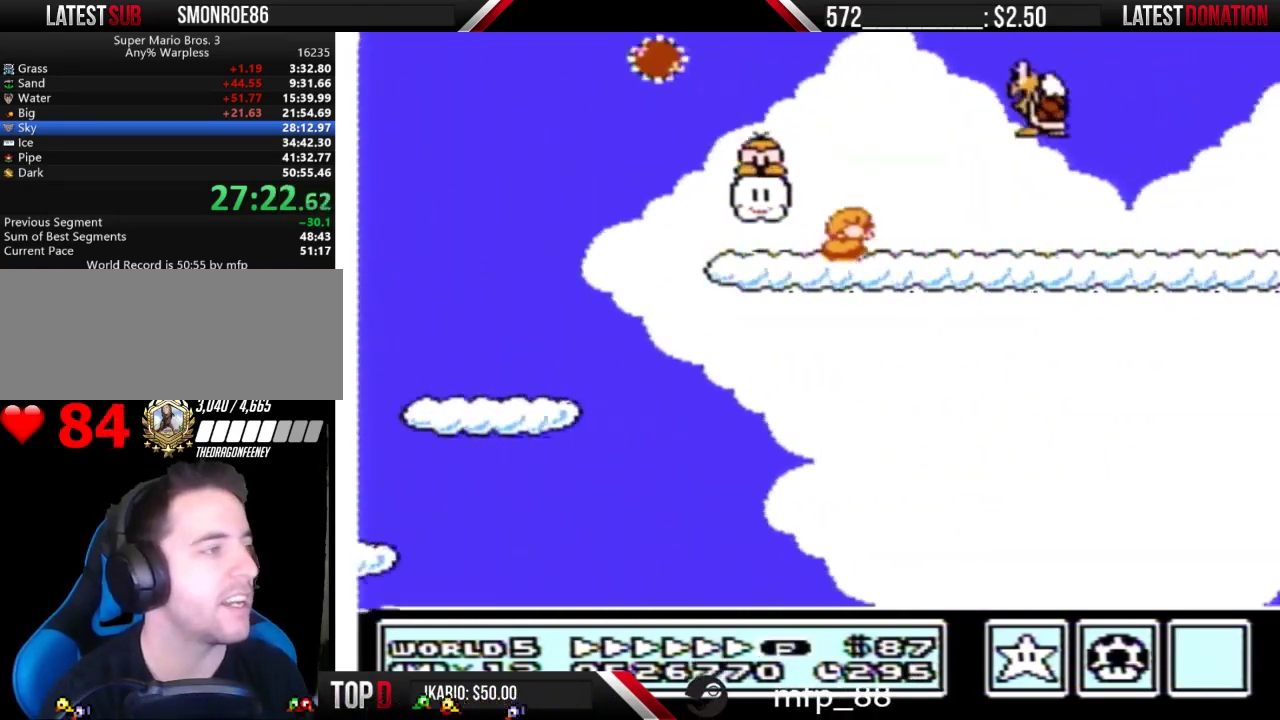
{"buttons": ["B", "DPAD_RIGHT"], "events": [[367, "A", "up"]]}
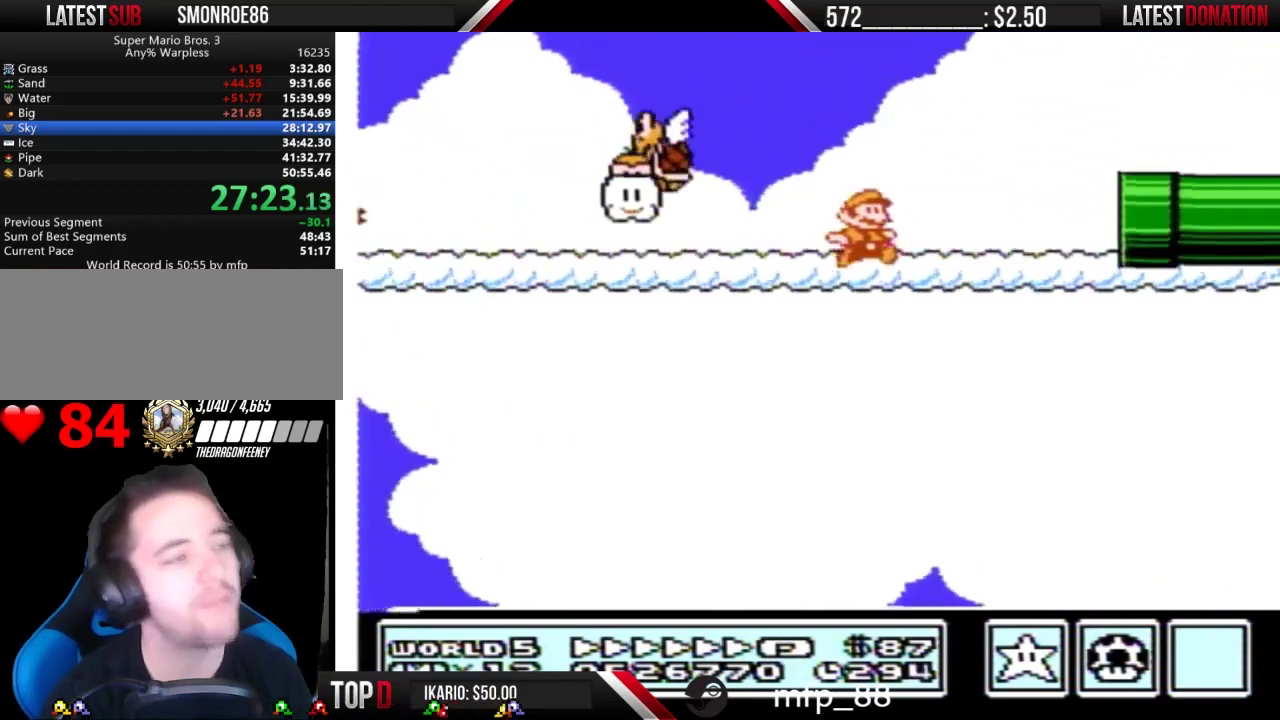
{"buttons": ["B", "DPAD_RIGHT"], "events": []}
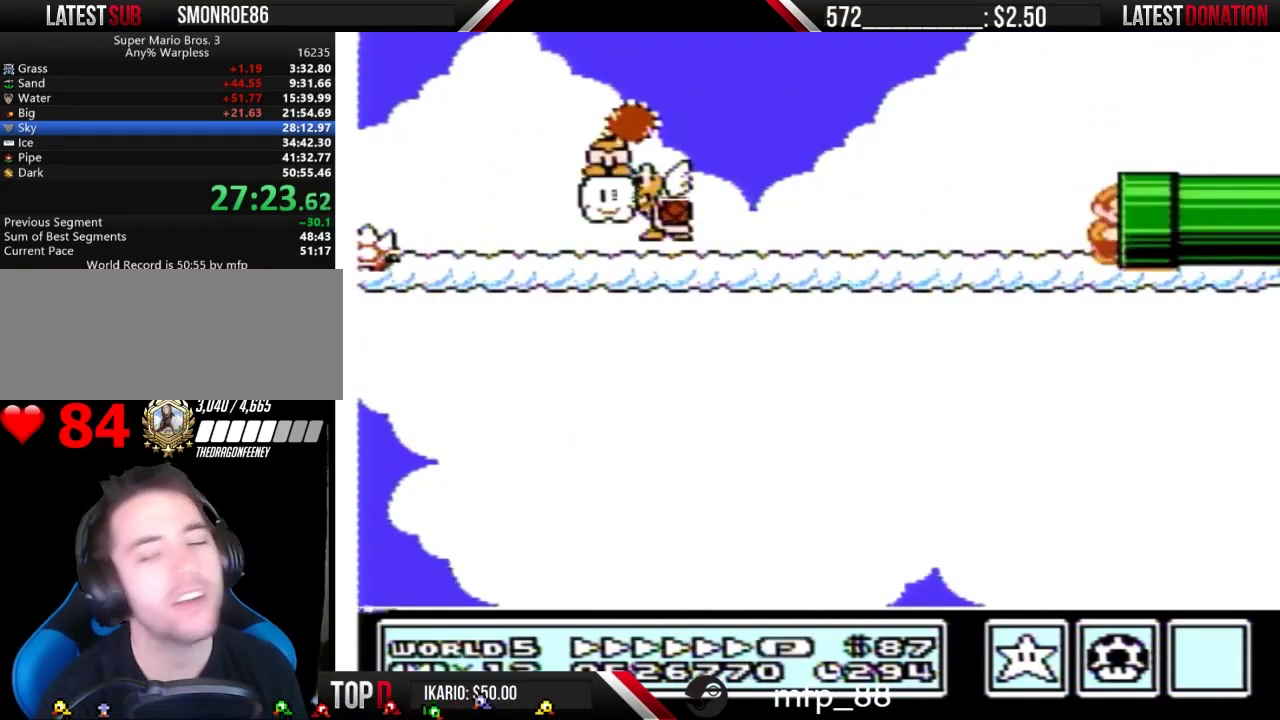
{"buttons": ["B"], "events": [[233, "DPAD_RIGHT", "up"]]}
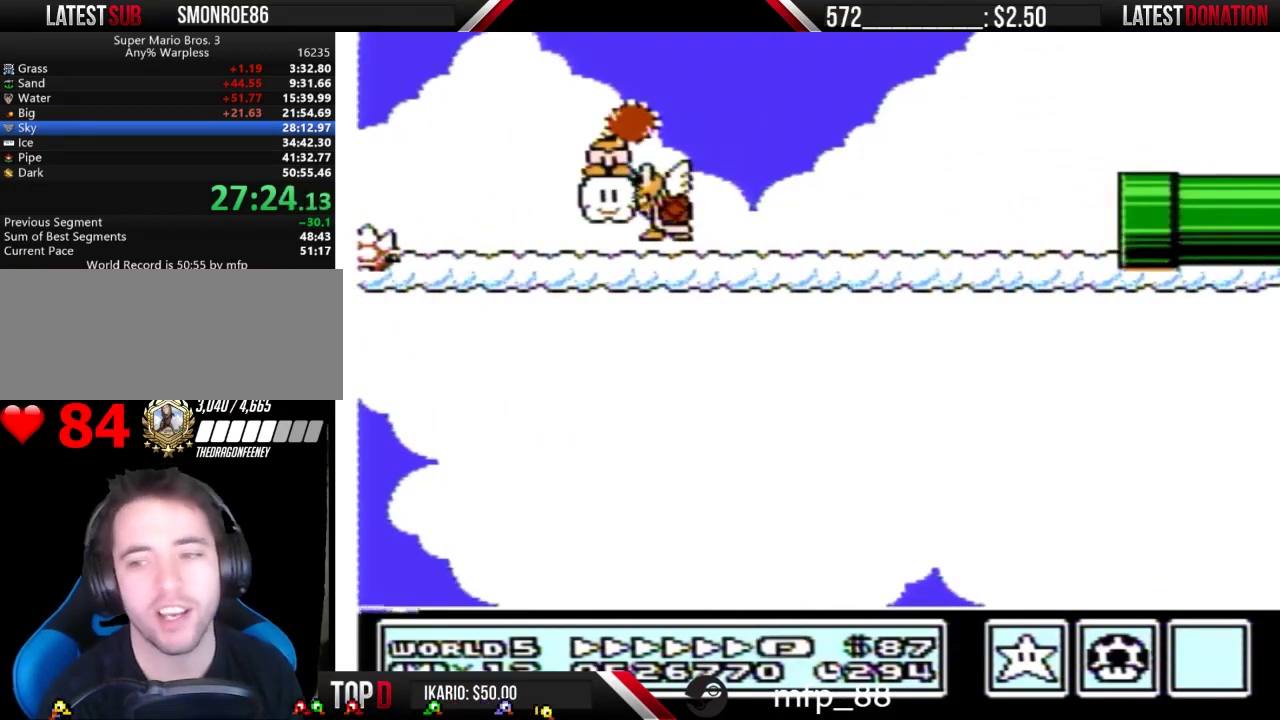
{"buttons": ["B"], "events": []}
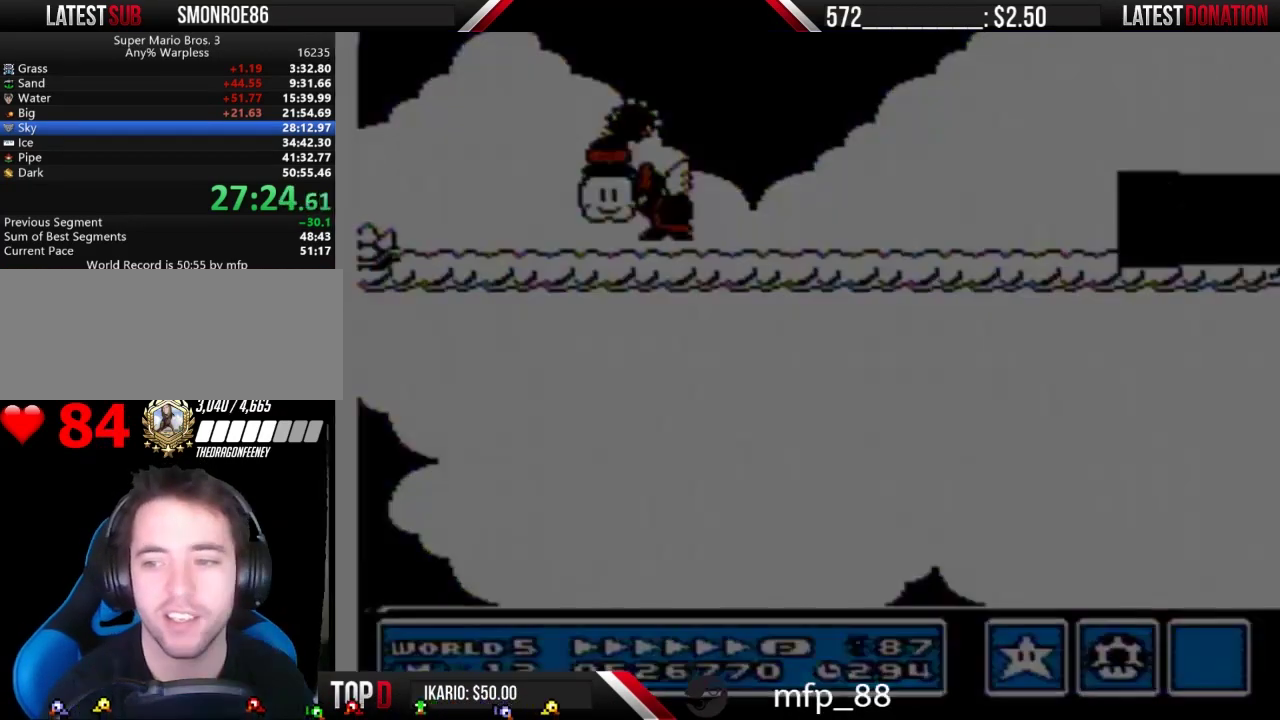
{"buttons": ["B", "DPAD_RIGHT"], "events": [[200, "DPAD_RIGHT", "down"]]}
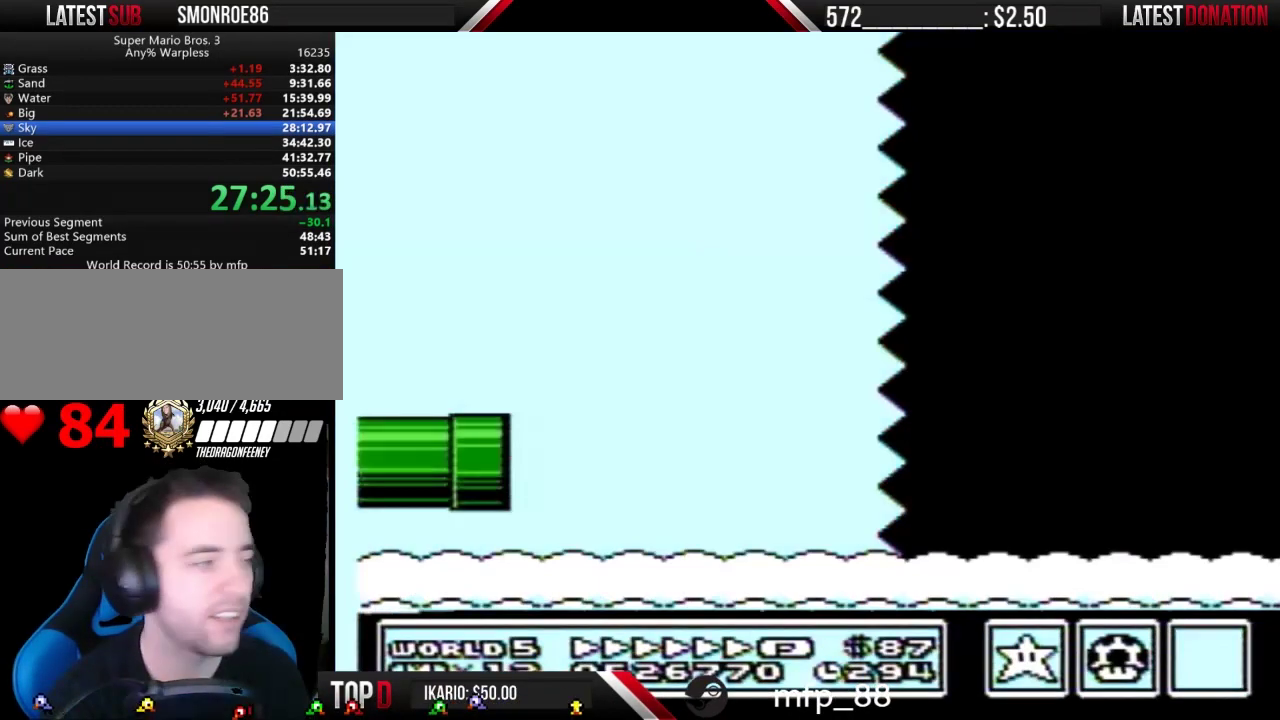
{"buttons": ["B", "DPAD_RIGHT"], "events": []}
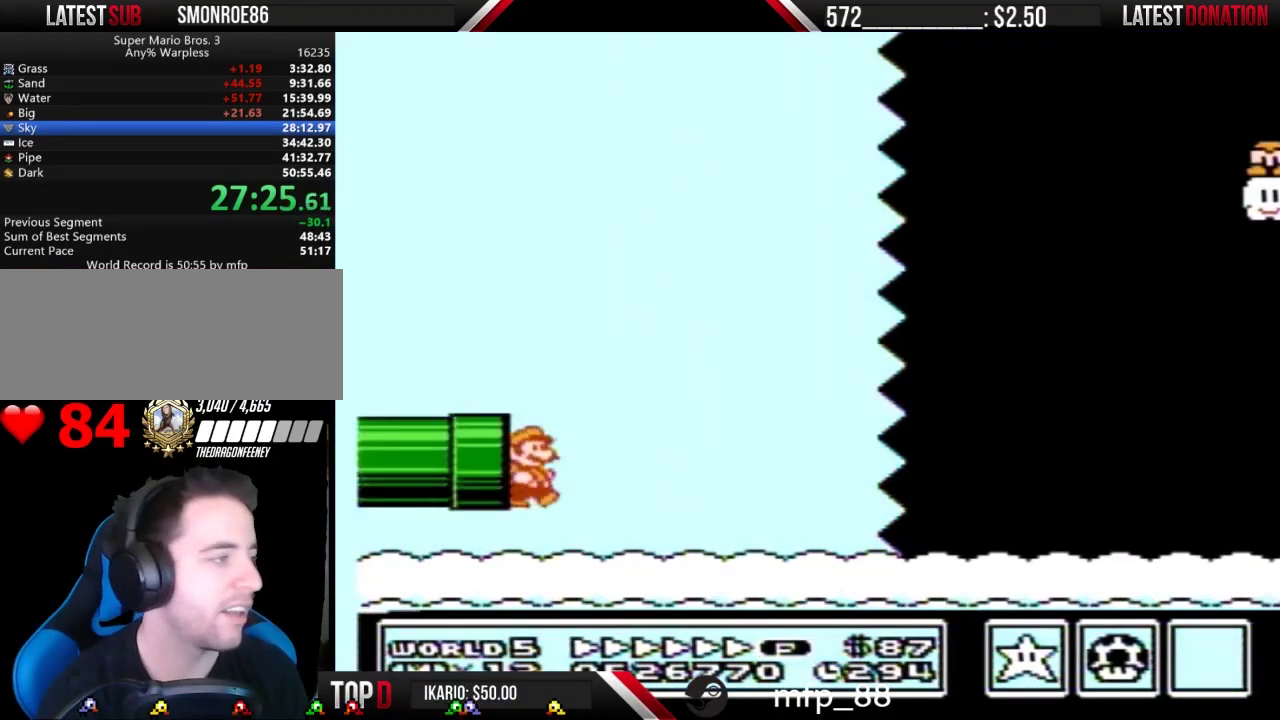
{"buttons": ["B", "DPAD_RIGHT"], "events": [[133, "A", "down"], [467, "A", "up"]]}
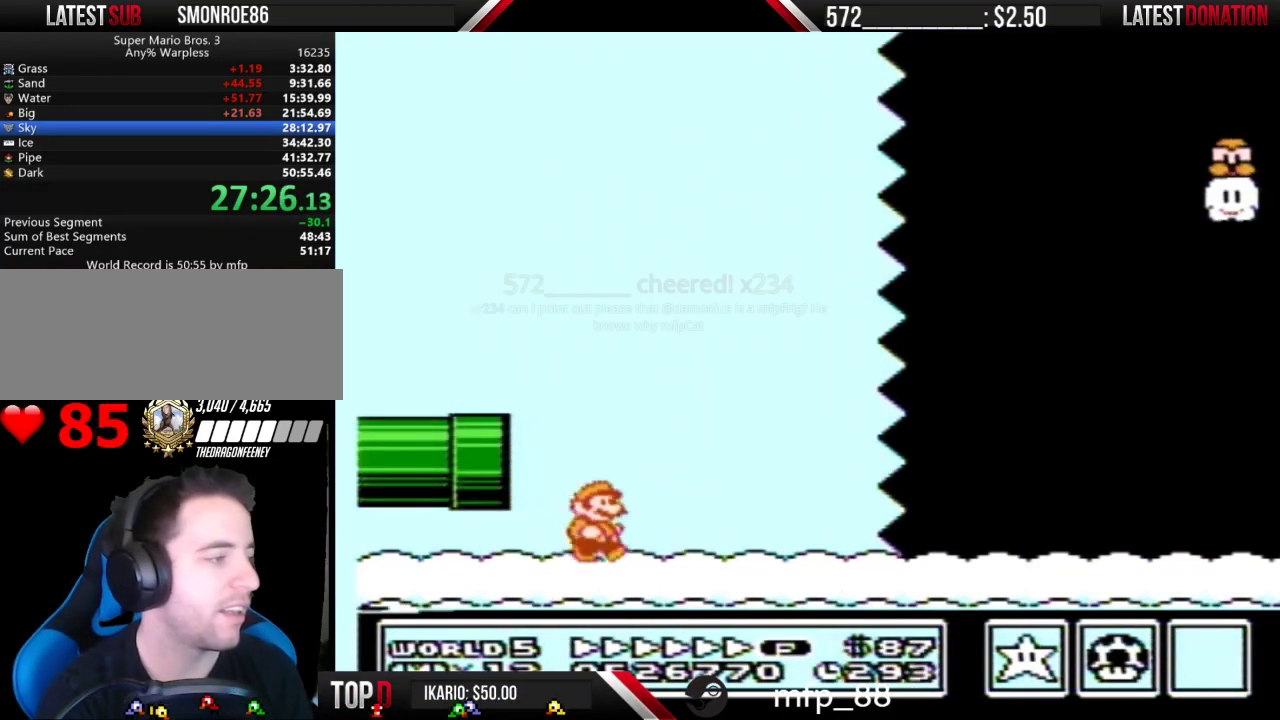
{"buttons": ["B", "DPAD_RIGHT"], "events": []}
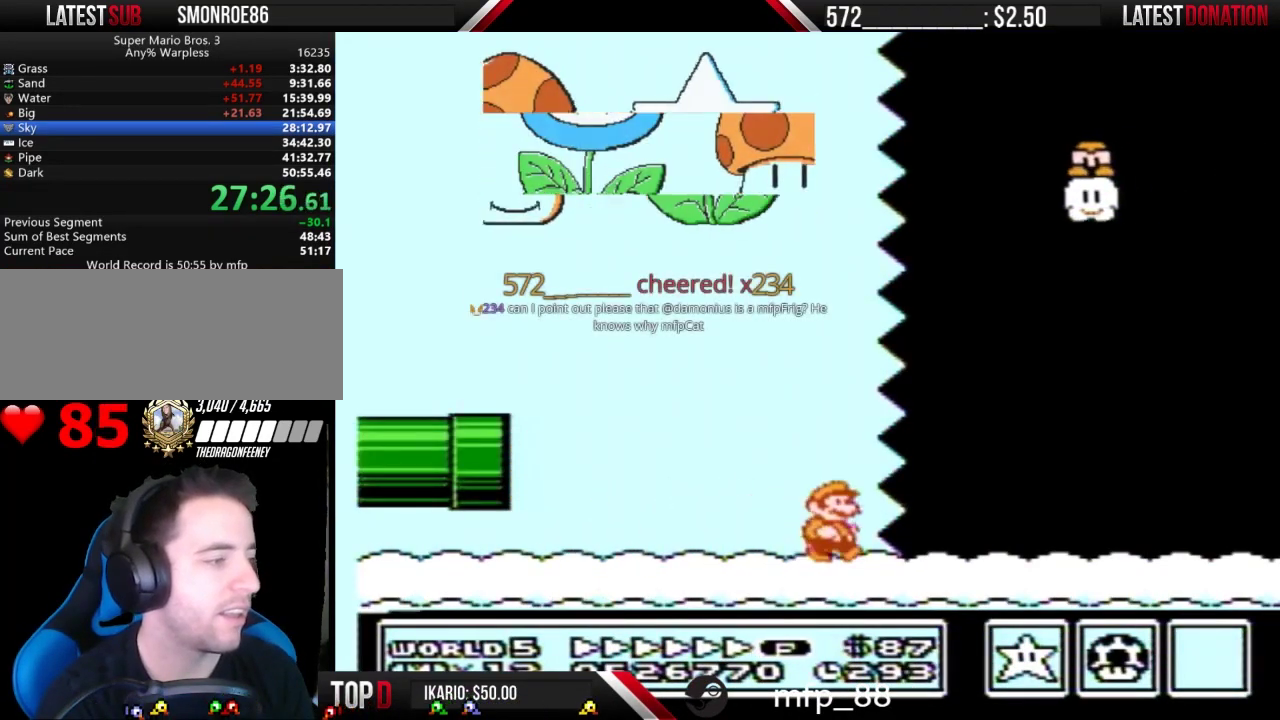
{"buttons": ["B", "DPAD_RIGHT"], "events": []}
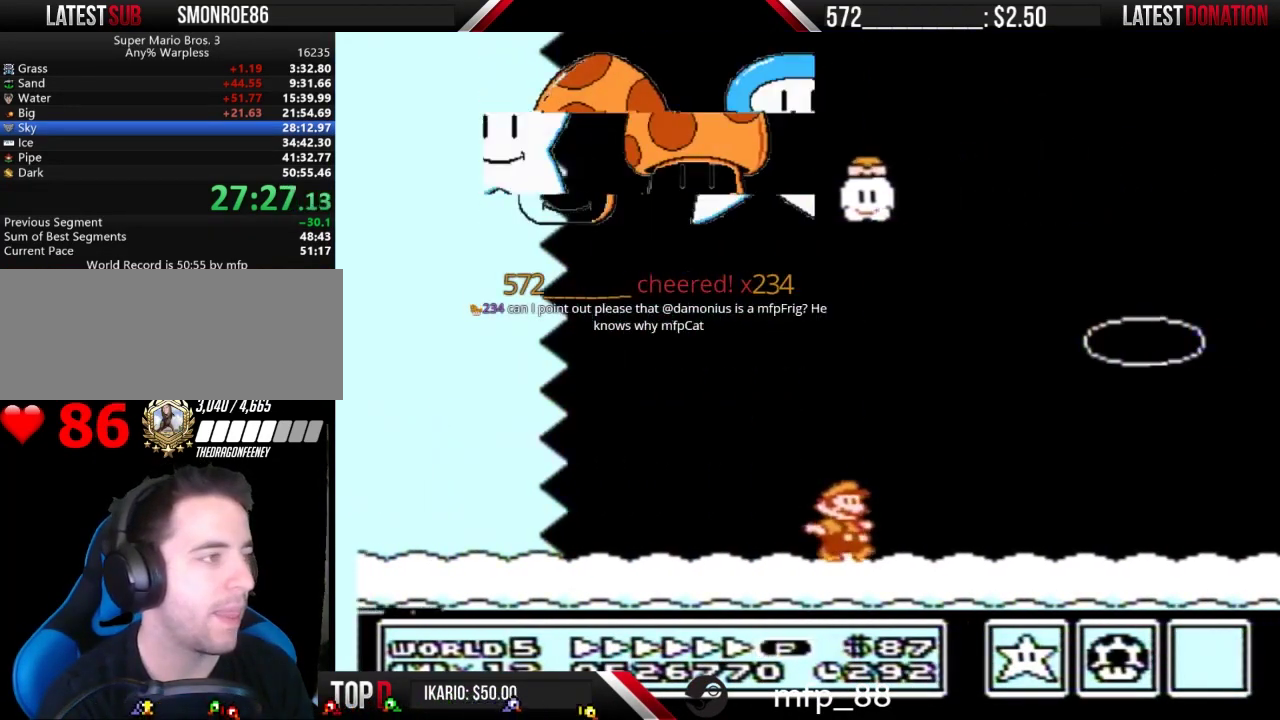
{"buttons": ["A", "B", "DPAD_RIGHT"], "events": [[467, "A", "down"]]}
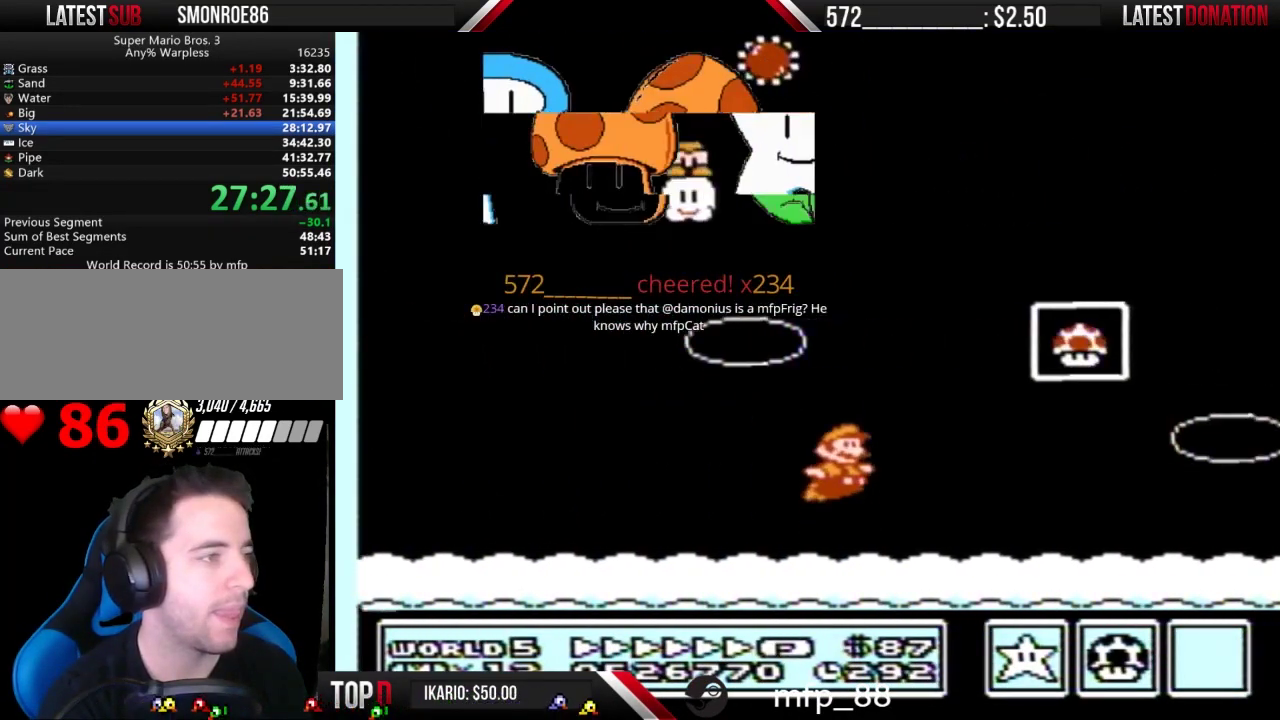
{"buttons": [], "events": [[167, "A", "up"], [167, "B", "up"], [233, "B", "down"], [233, "DPAD_RIGHT", "up"], [300, "B", "up"]]}
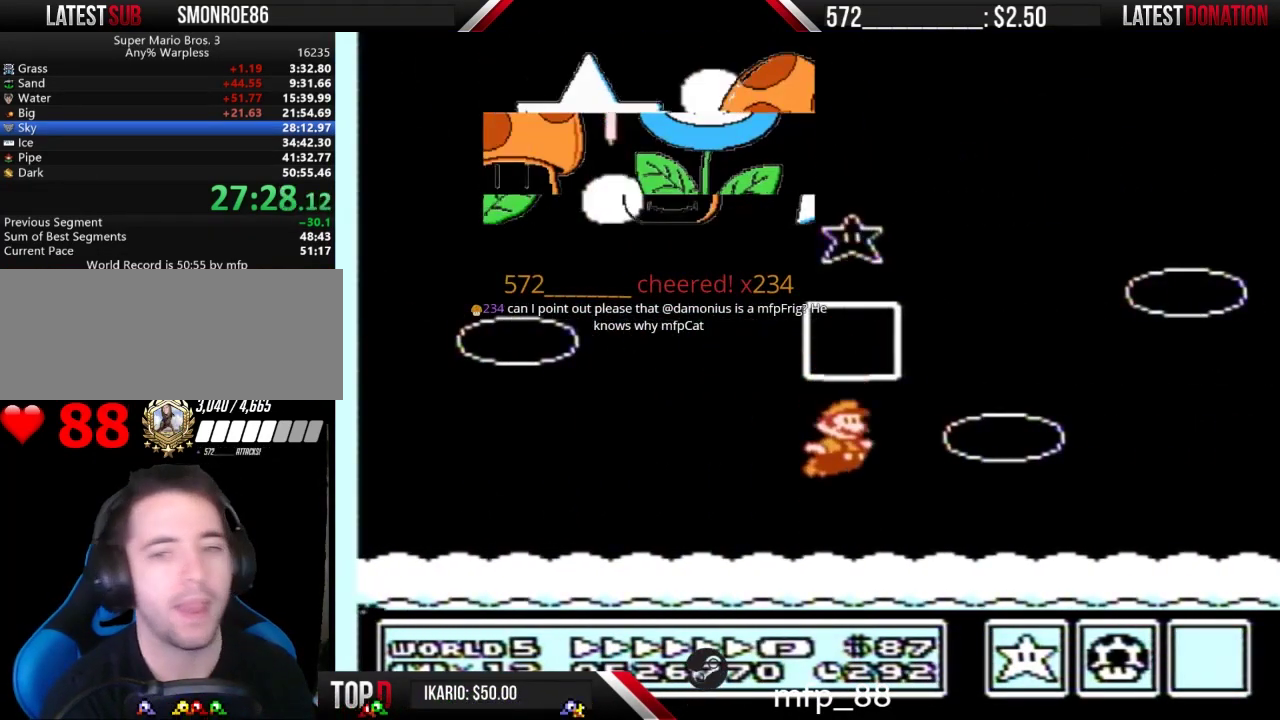
{"buttons": [], "events": []}
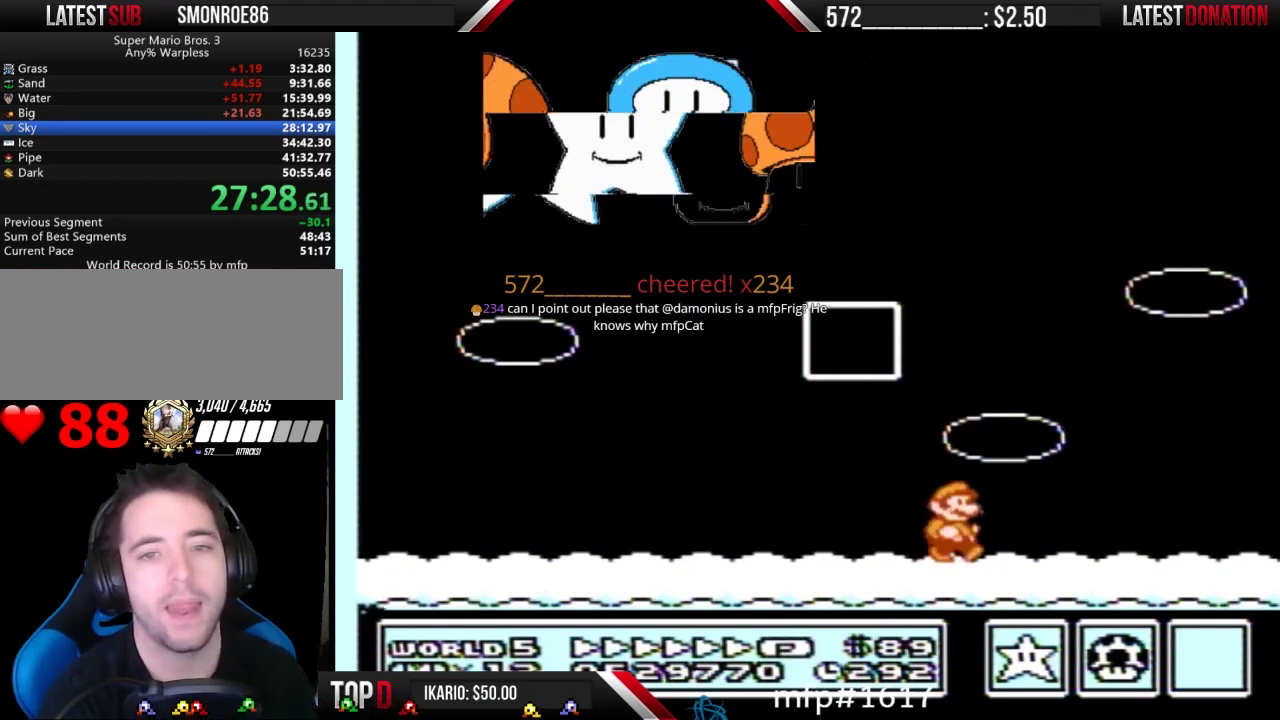
{"buttons": ["B"], "events": [[167, "A", "down"], [233, "A", "up"], [433, "B", "down"]]}
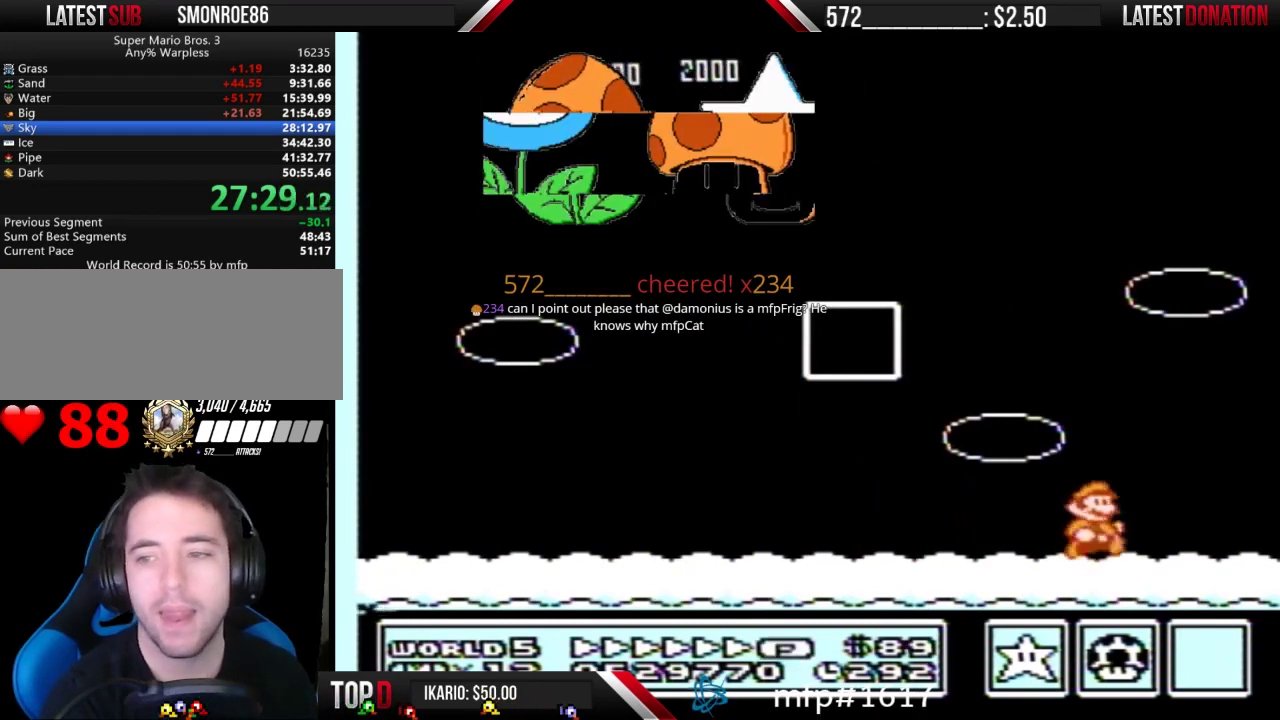
{"buttons": ["A"], "events": [[33, "B", "up"], [167, "B", "down"], [233, "B", "up"], [333, "B", "down"], [433, "B", "up"], [467, "A", "down"]]}
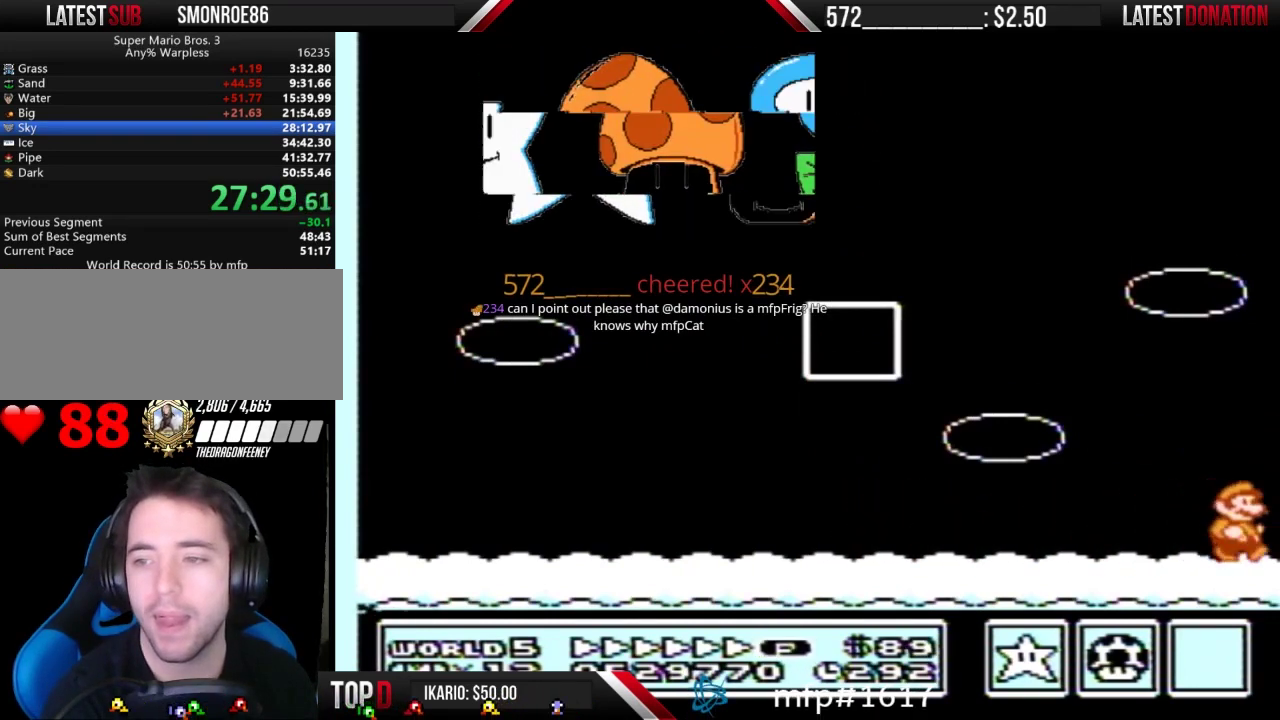
{"buttons": ["B"], "events": [[33, "A", "up"], [67, "B", "down"], [133, "B", "up"], [200, "B", "down"], [367, "A", "down"], [367, "B", "up"], [467, "A", "up"], [500, "B", "down"]]}
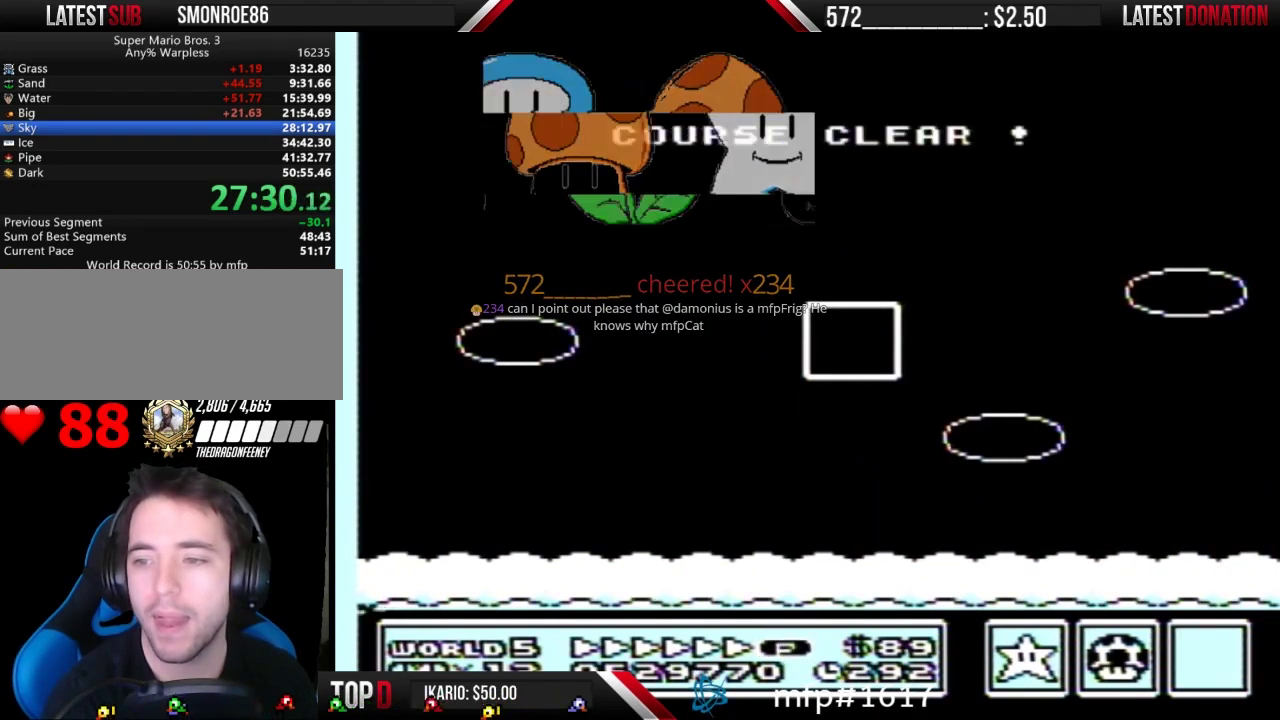
{"buttons": [], "events": [[133, "B", "up"]]}
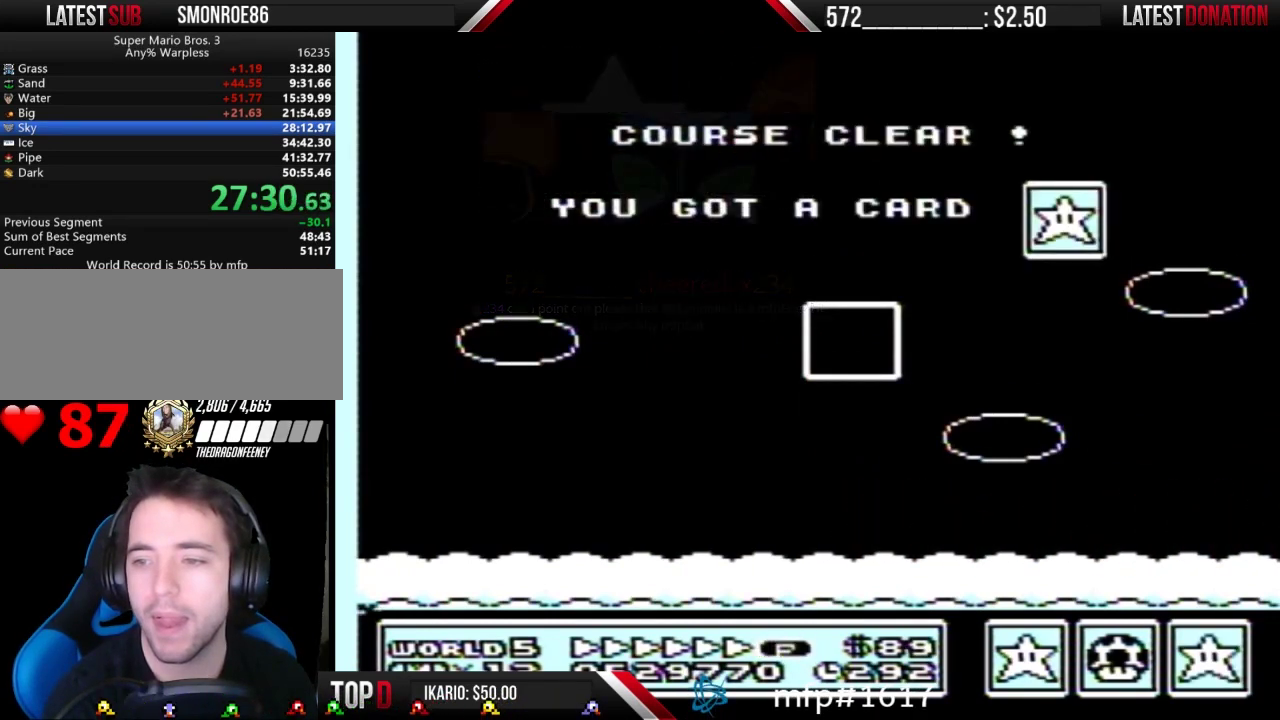
{"buttons": [], "events": []}
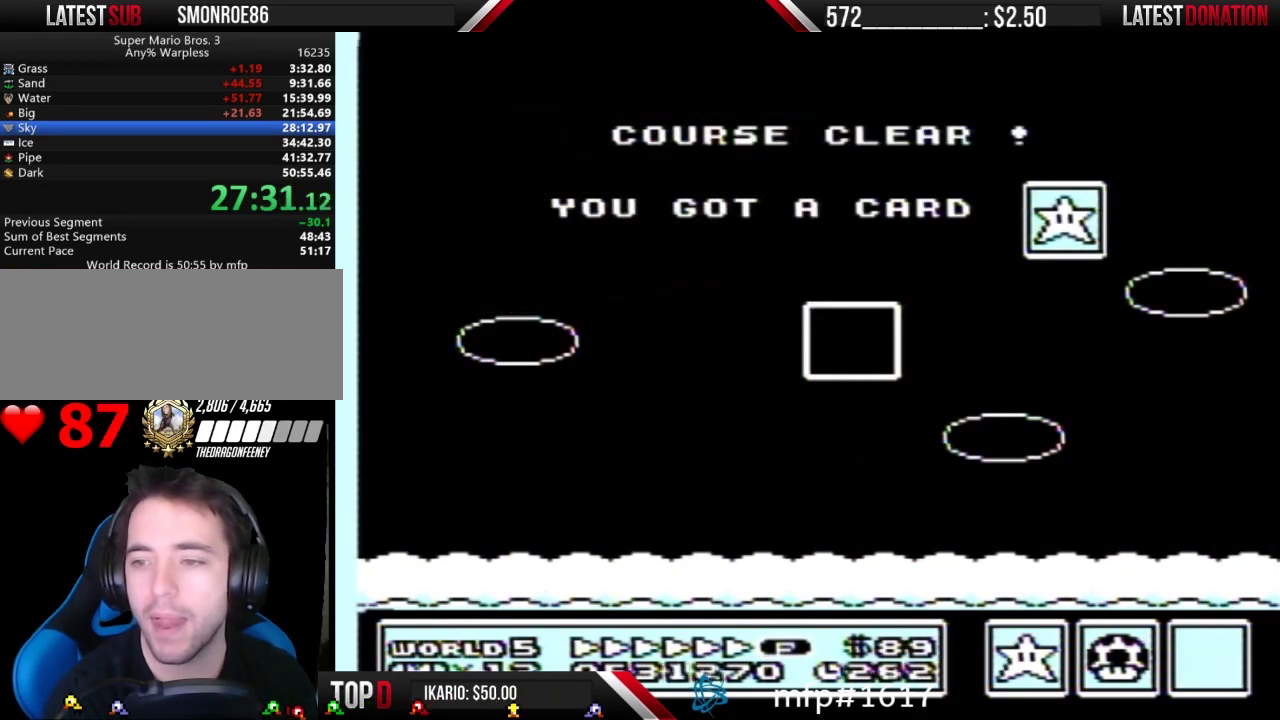
{"buttons": [], "events": []}
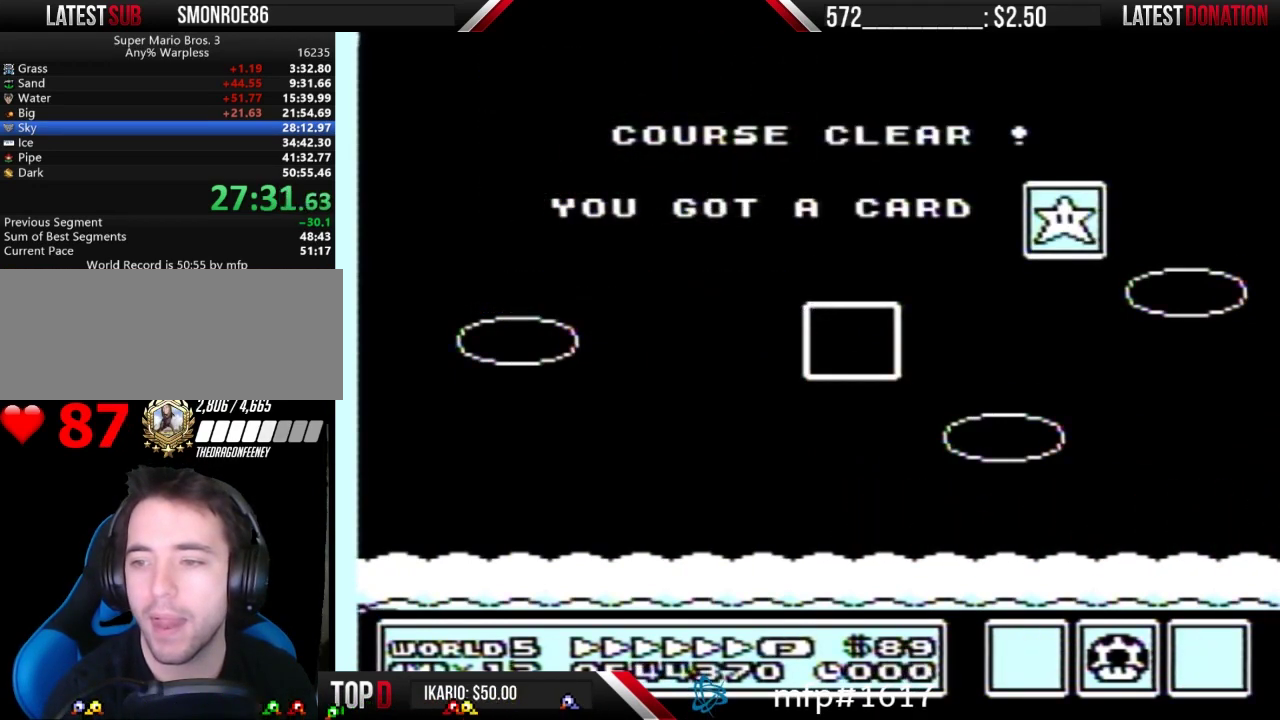
{"buttons": [], "events": []}
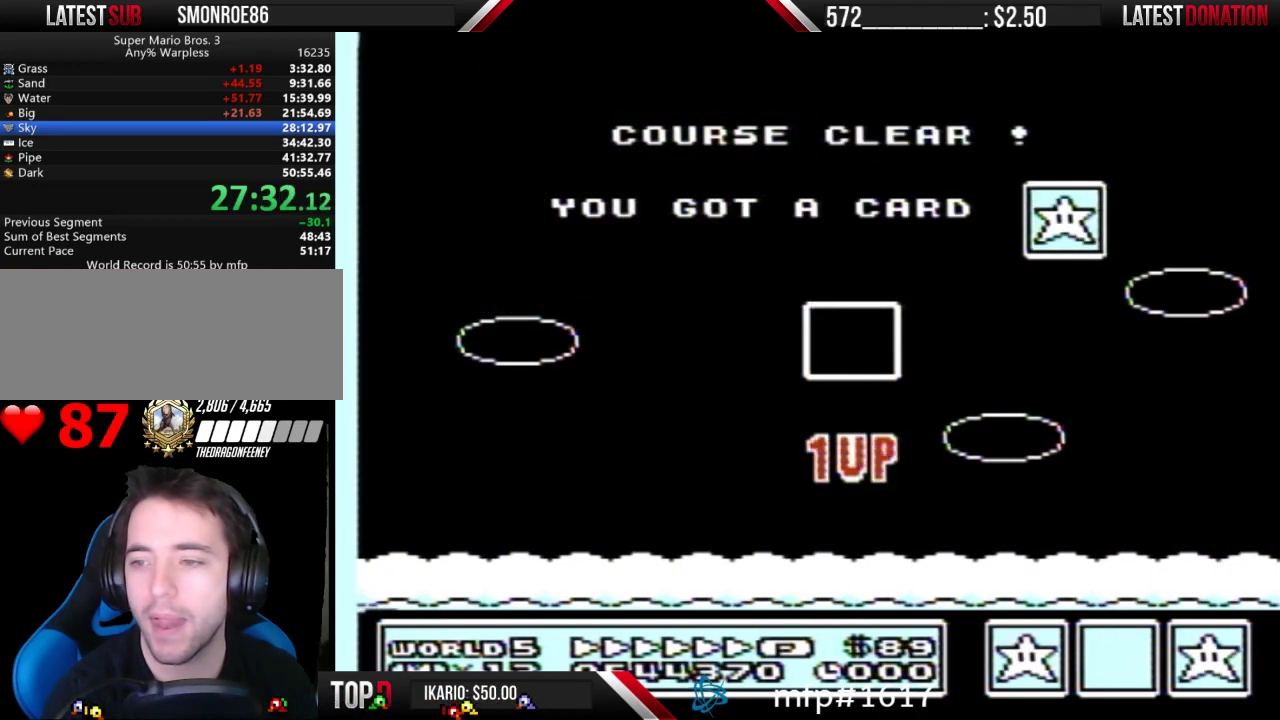
{"buttons": [], "events": []}
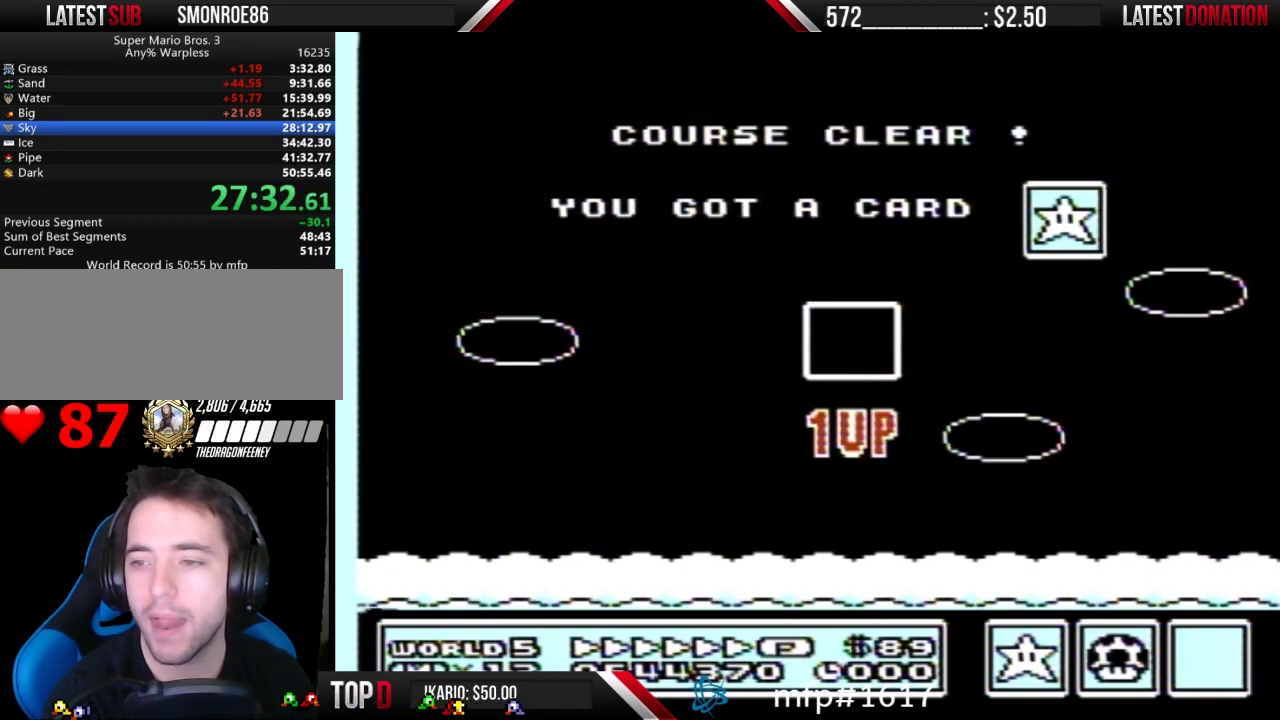
{"buttons": ["B"], "events": [[367, "A", "down"], [467, "A", "up"], [467, "B", "down"]]}
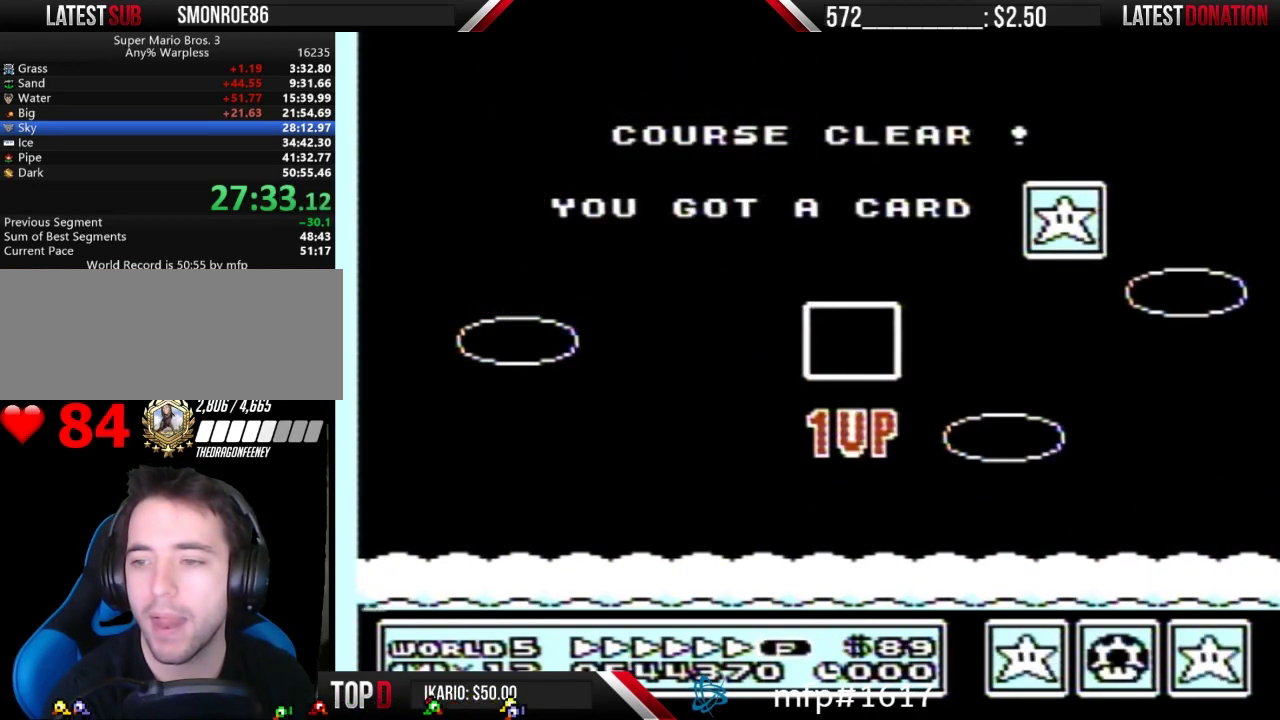
{"buttons": ["B"], "events": [[133, "A", "down"], [133, "B", "up"], [200, "A", "up"], [200, "B", "down"], [333, "A", "down"], [333, "B", "up"], [400, "A", "up"], [433, "B", "down"]]}
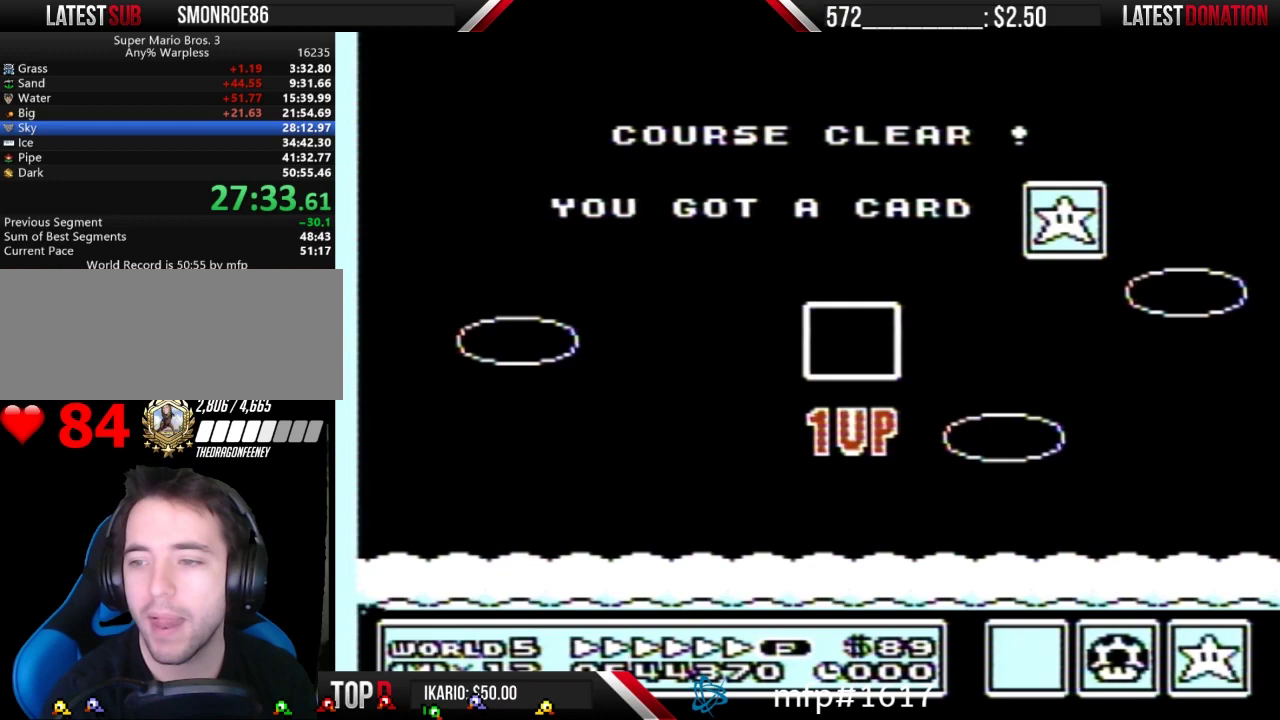
{"buttons": [], "events": [[33, "A", "down"], [33, "B", "up"], [100, "A", "up"], [133, "B", "down"], [200, "A", "down"], [200, "B", "up"], [300, "A", "up"], [300, "B", "down"], [433, "B", "up"]]}